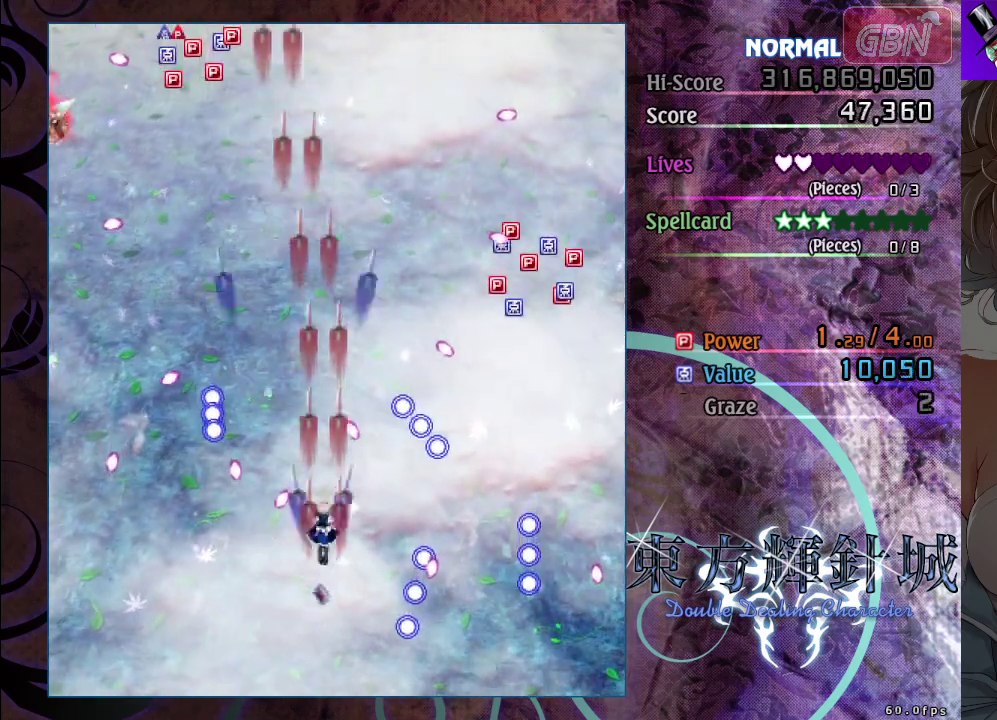
Gameplay with a controller (Xbox layout); each line is a JSON object with the inputs held at the frame after it (dt_ms = milliseconds from this image to that frame). "events" lists button and stick changes between this image and that frame as [ms after this image, input, new state], when the widget could be followed in between. Not read: R3 right_stick.
{"dt_ms": 300, "buttons": ["A"], "left_stick": "up-left", "events": [[17, "left_stick", "up-left"], [100, "left_stick", "center"], [283, "left_stick", "up-left"]]}
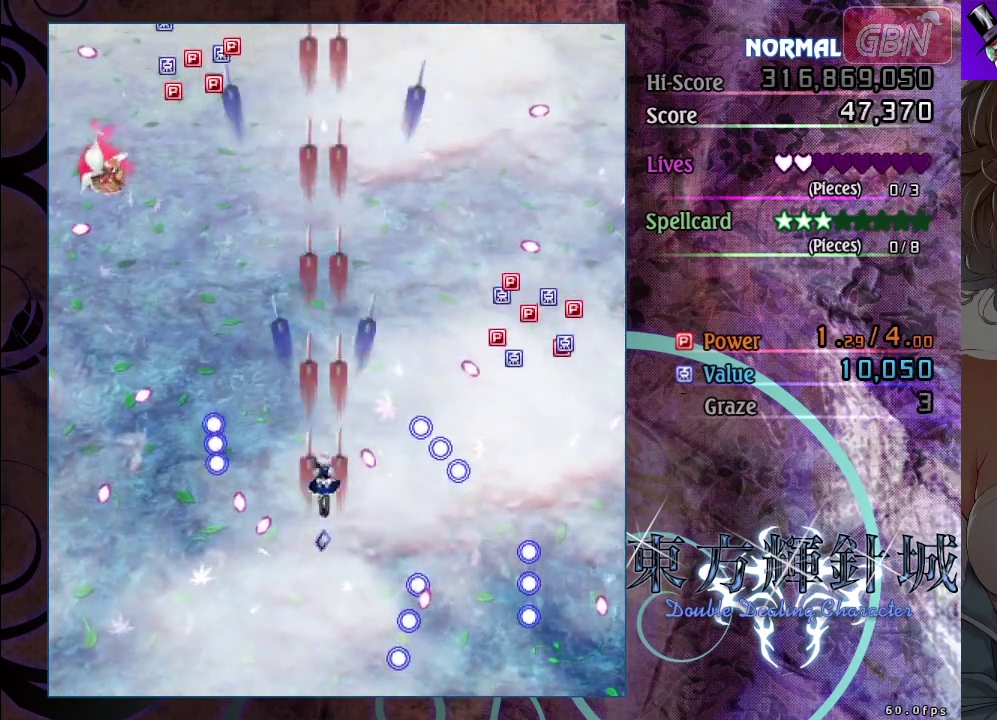
{"dt_ms": 400, "buttons": ["A", "X"], "left_stick": "left", "events": [[50, "left_stick", "up"], [100, "left_stick", "up-left"], [300, "left_stick", "left"], [367, "X", "down"]]}
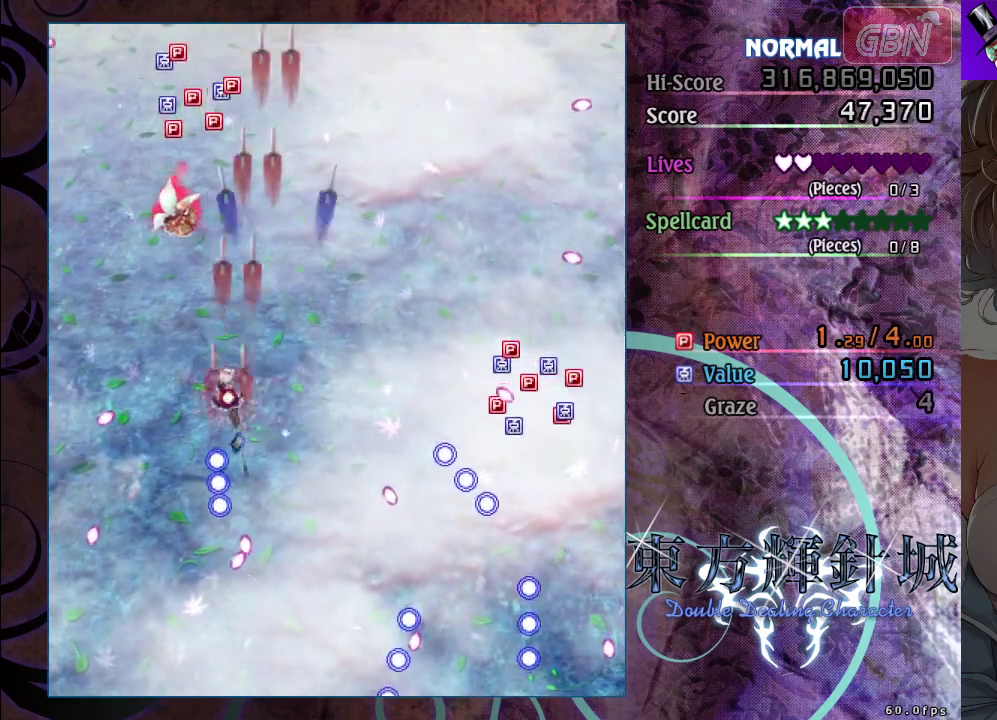
{"dt_ms": 200, "buttons": ["A", "X"], "left_stick": "up-right", "events": [[17, "left_stick", "up-left"], [117, "left_stick", "up-right"]]}
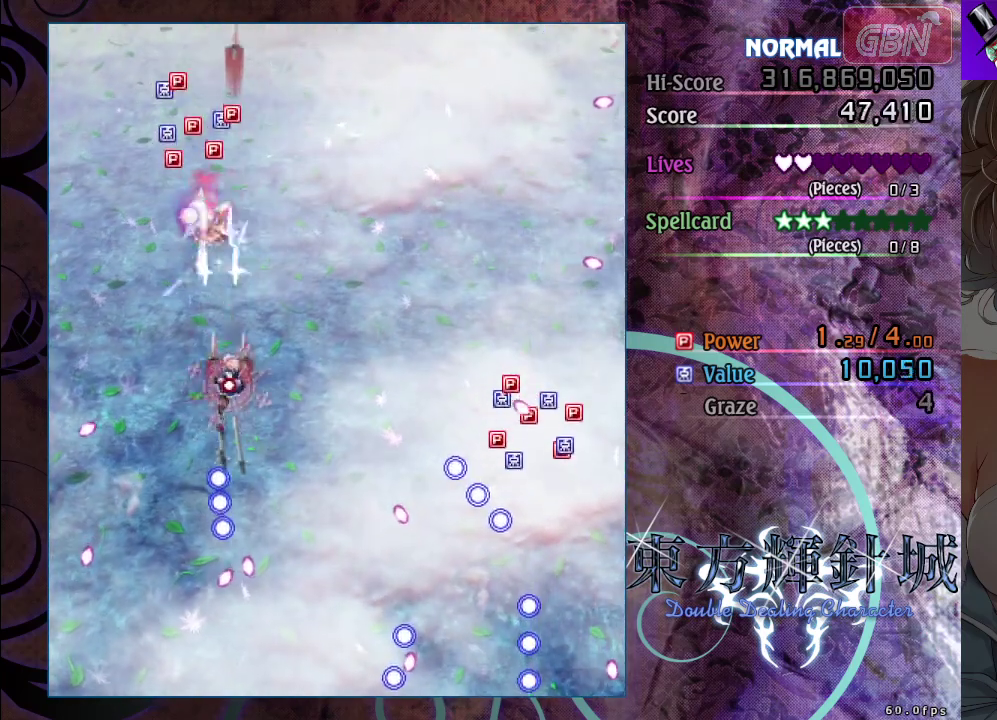
{"dt_ms": 400, "buttons": ["A"], "left_stick": "right", "events": [[17, "left_stick", "right"], [383, "X", "up"]]}
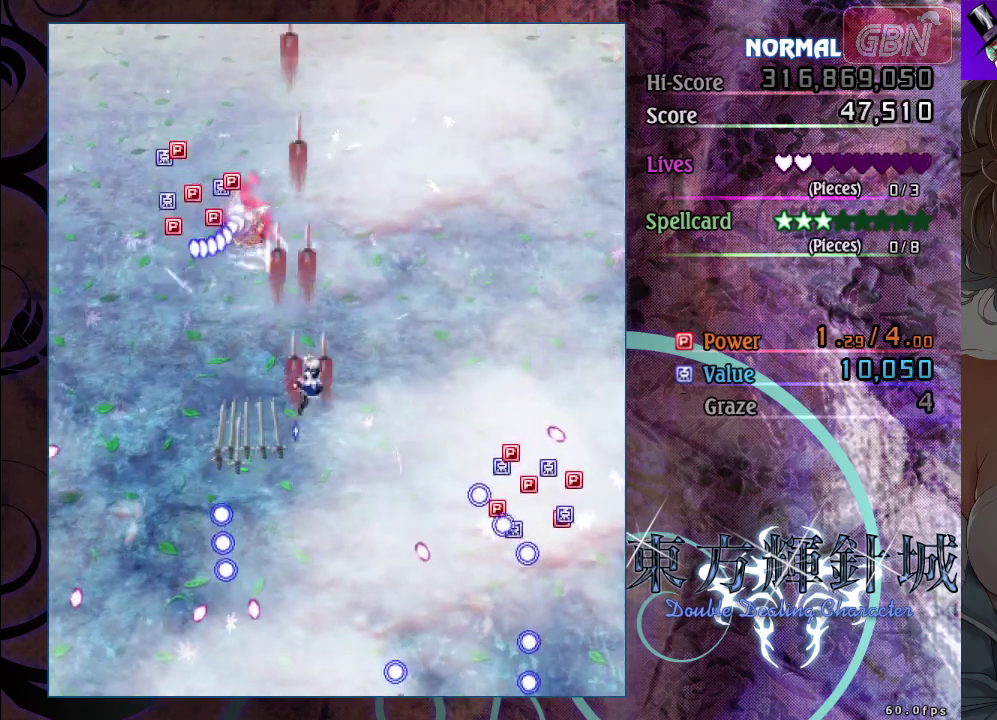
{"dt_ms": 500, "buttons": ["A"], "left_stick": "center", "events": [[83, "left_stick", "up-right"], [417, "left_stick", "center"]]}
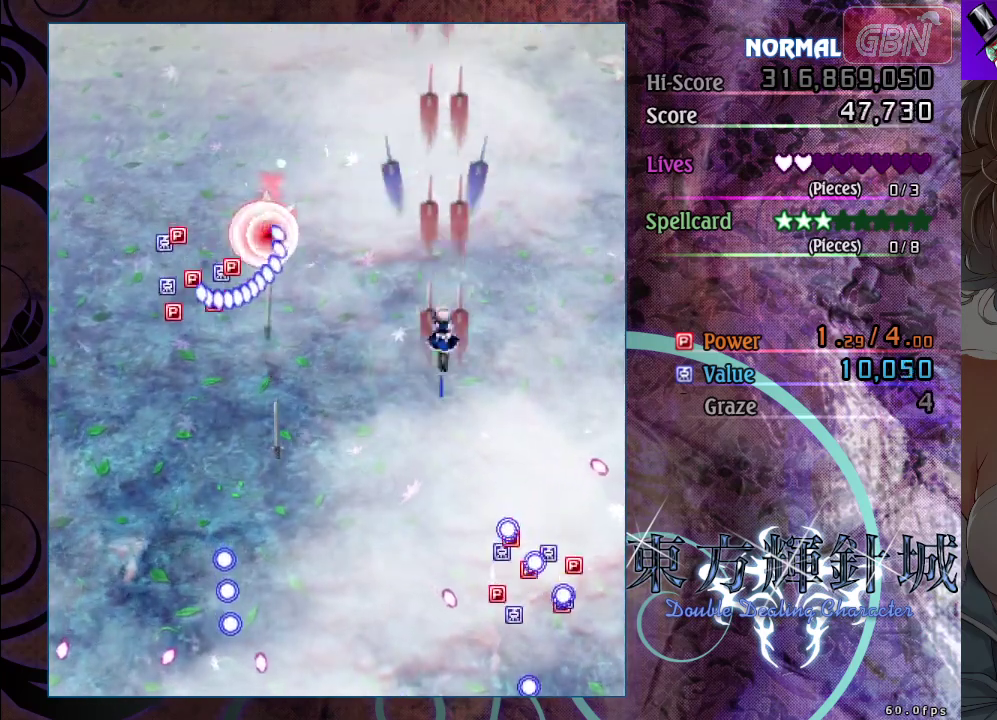
{"dt_ms": 400, "buttons": ["A"], "left_stick": "up-left", "events": [[50, "left_stick", "right"], [133, "left_stick", "up-right"], [200, "left_stick", "up"], [283, "left_stick", "up-left"]]}
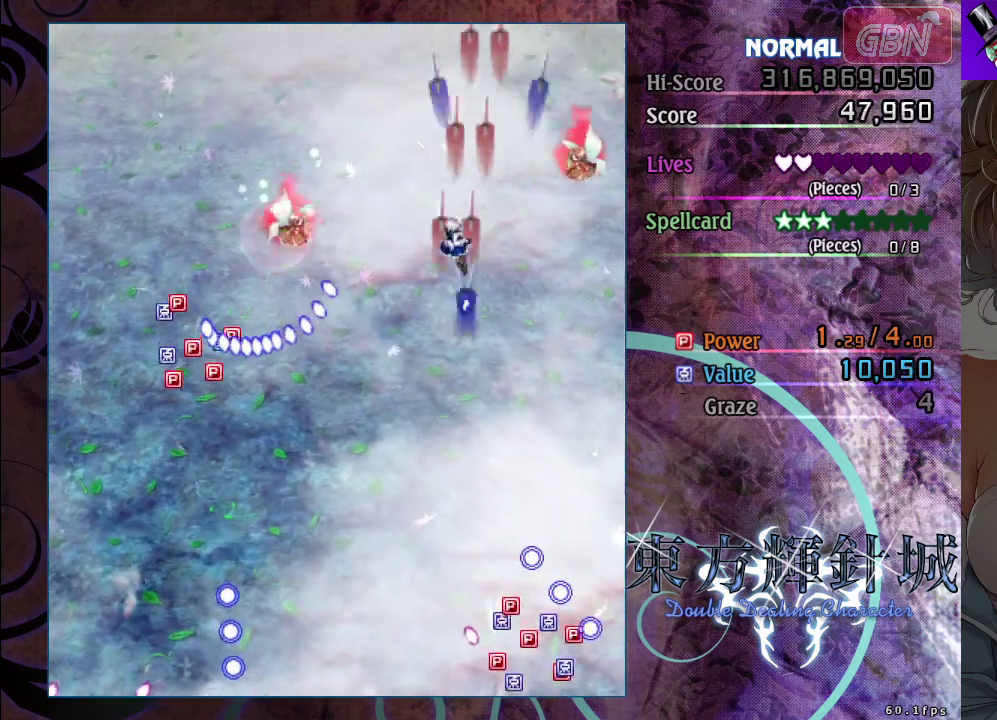
{"dt_ms": 200, "buttons": ["A", "X"], "left_stick": "left", "events": [[133, "left_stick", "center"], [183, "left_stick", "left"], [200, "X", "down"]]}
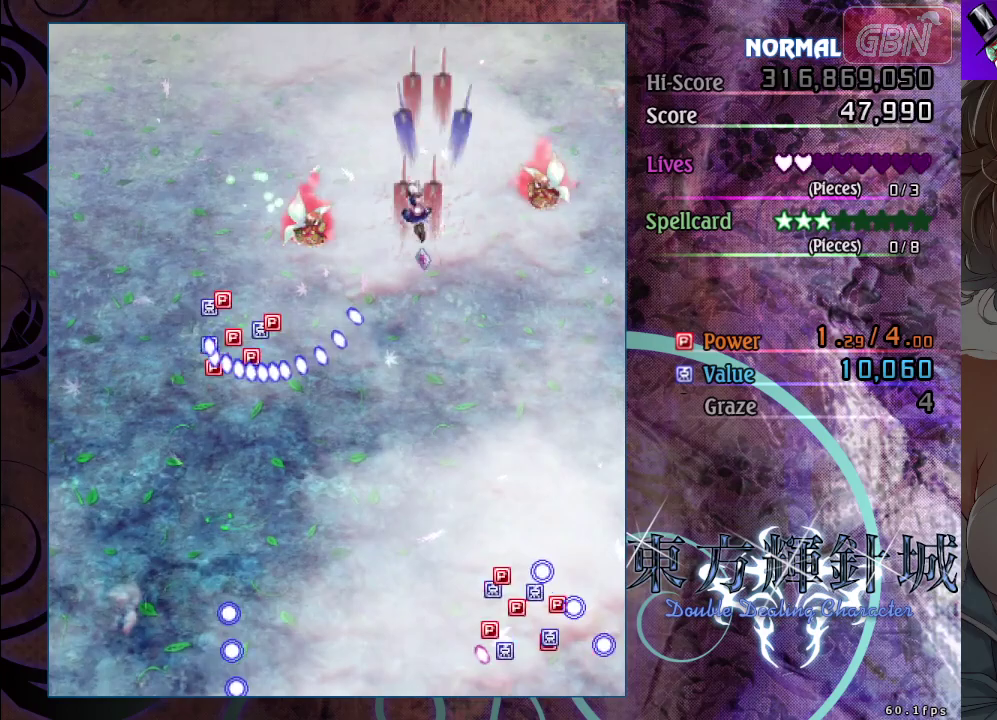
{"dt_ms": 300, "buttons": ["A"], "left_stick": "up-left", "events": [[183, "left_stick", "up-left"], [250, "X", "up"]]}
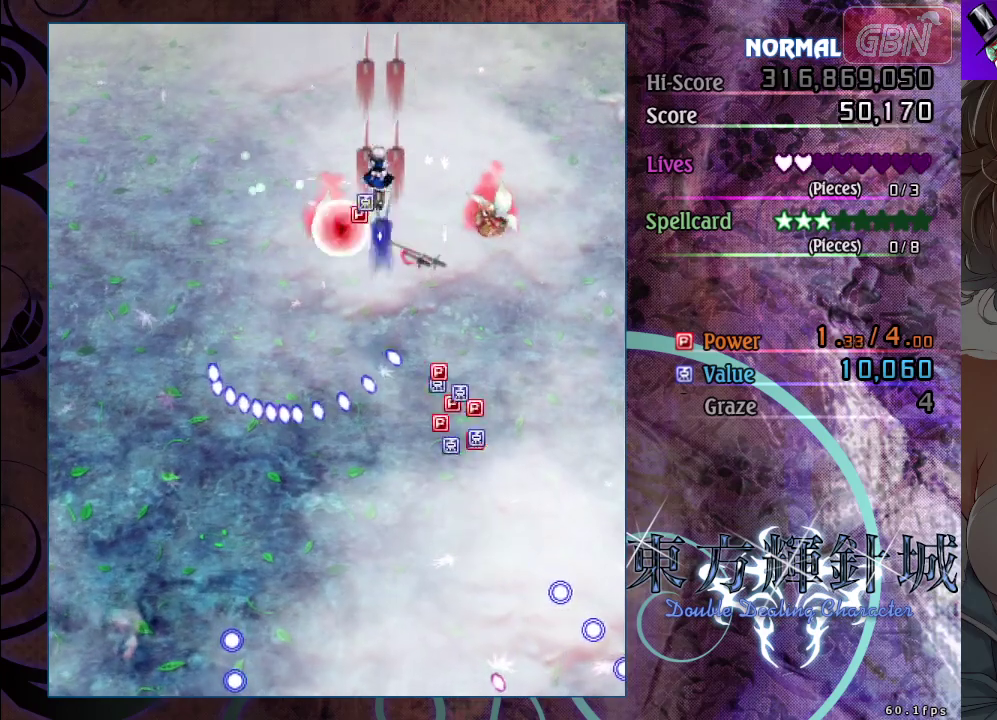
{"dt_ms": 400, "buttons": ["A"], "left_stick": "down-left", "events": [[183, "left_stick", "left"], [283, "left_stick", "down-left"]]}
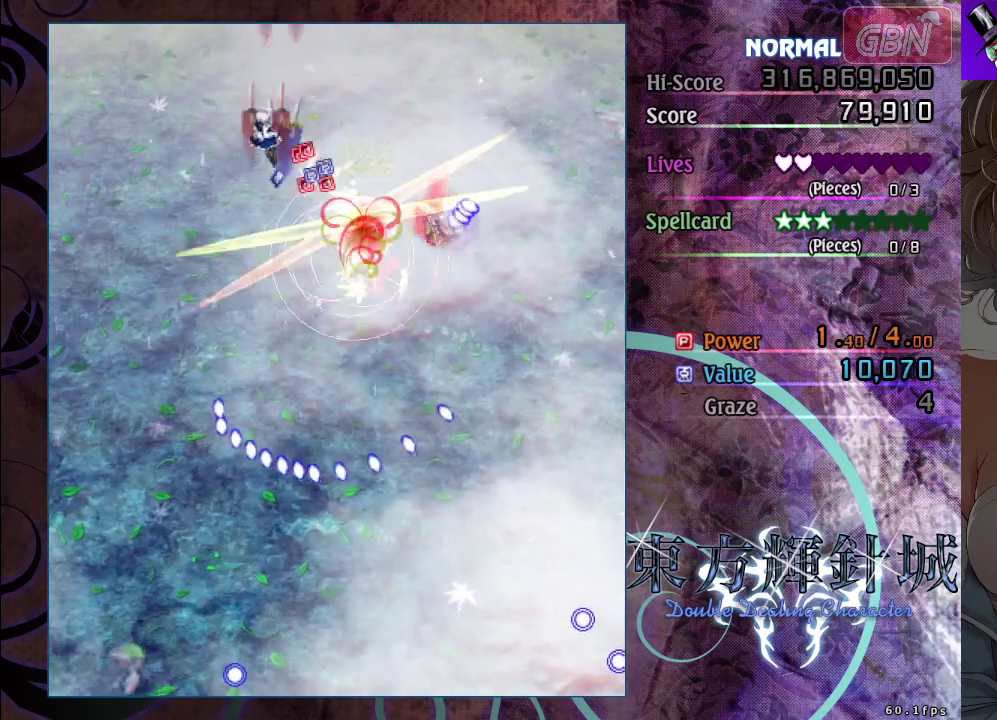
{"dt_ms": 700, "buttons": ["A"], "left_stick": "down-right", "events": [[117, "left_stick", "down"], [533, "left_stick", "down-right"]]}
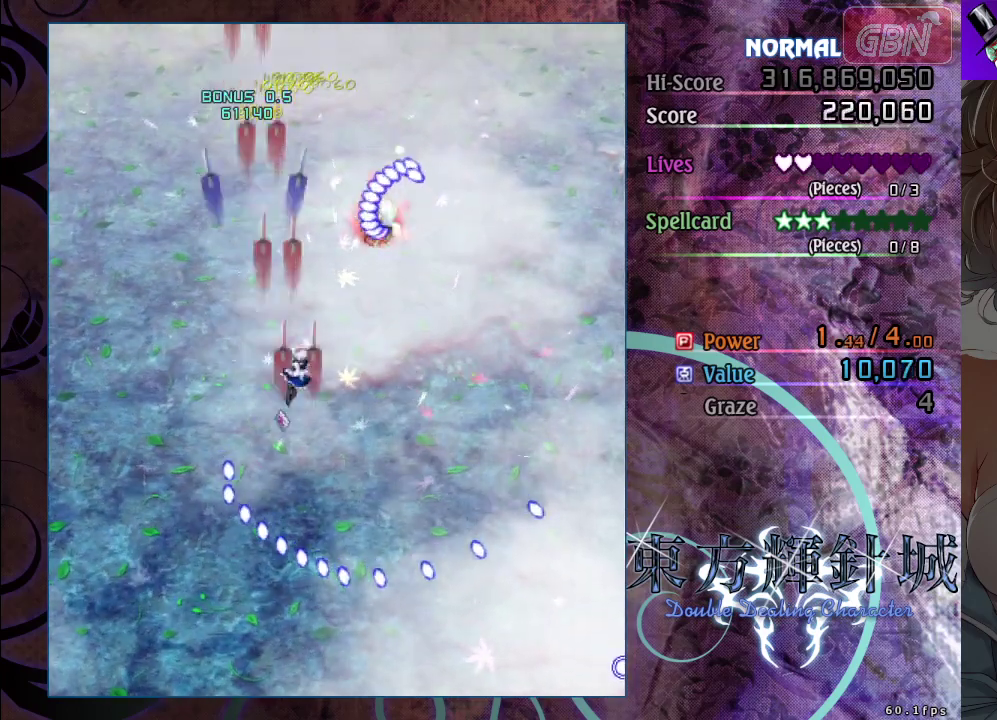
{"dt_ms": 100, "buttons": ["A", "X"], "left_stick": "down-right", "events": [[67, "X", "down"]]}
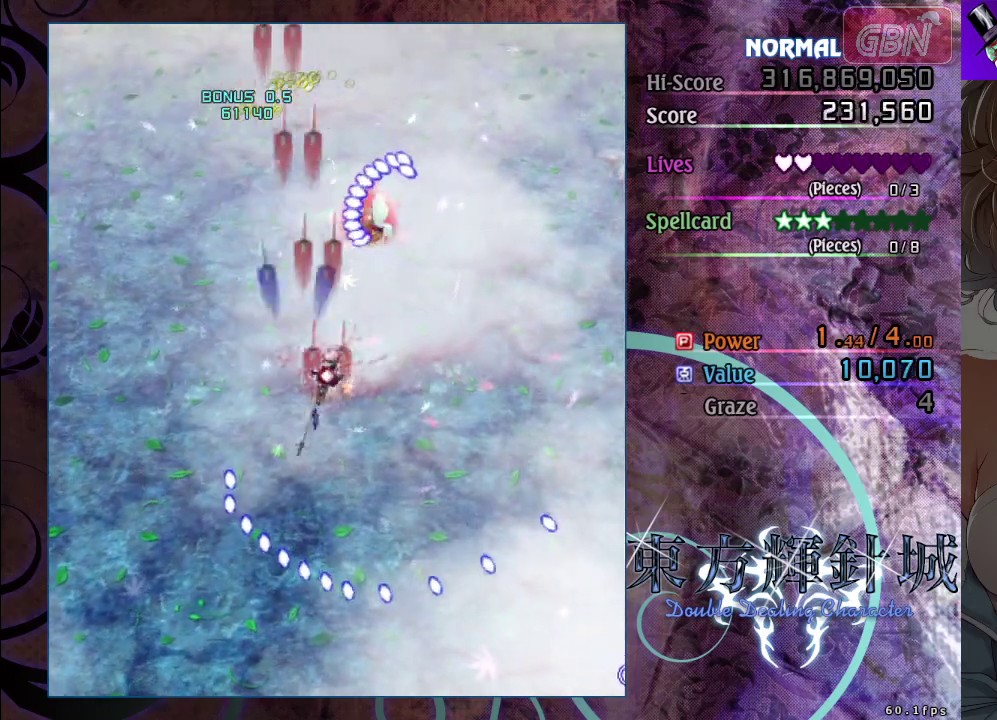
{"dt_ms": 400, "buttons": ["A"], "left_stick": "down-left", "events": [[317, "left_stick", "down"], [367, "X", "up"], [367, "left_stick", "down-left"]]}
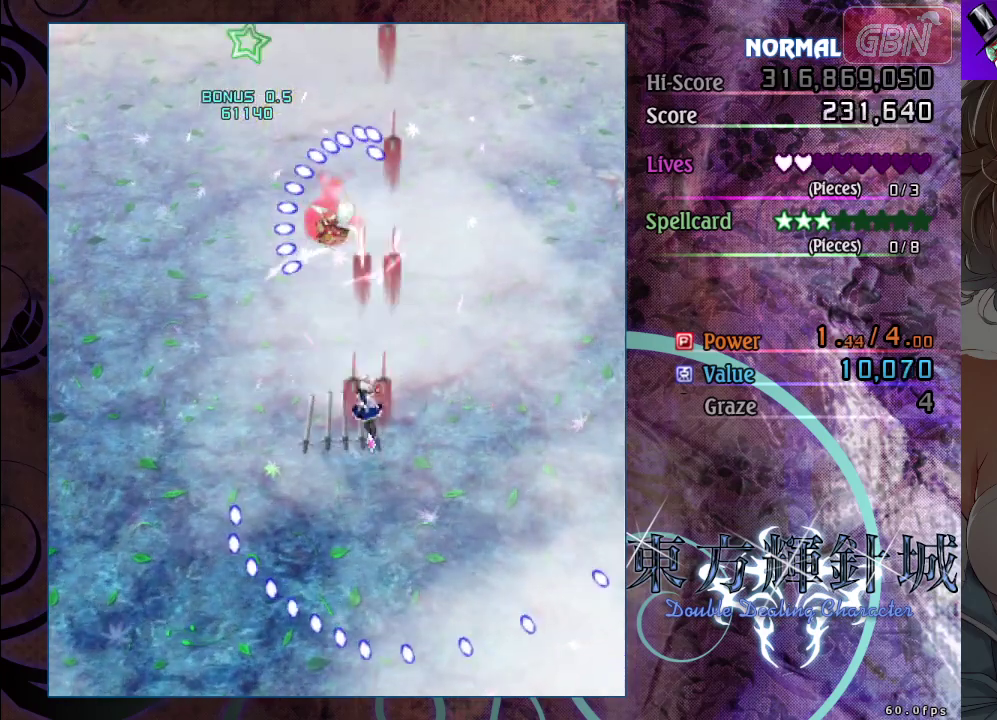
{"dt_ms": 300, "buttons": ["A", "X"], "left_stick": "left", "events": [[167, "left_stick", "left"], [283, "X", "down"]]}
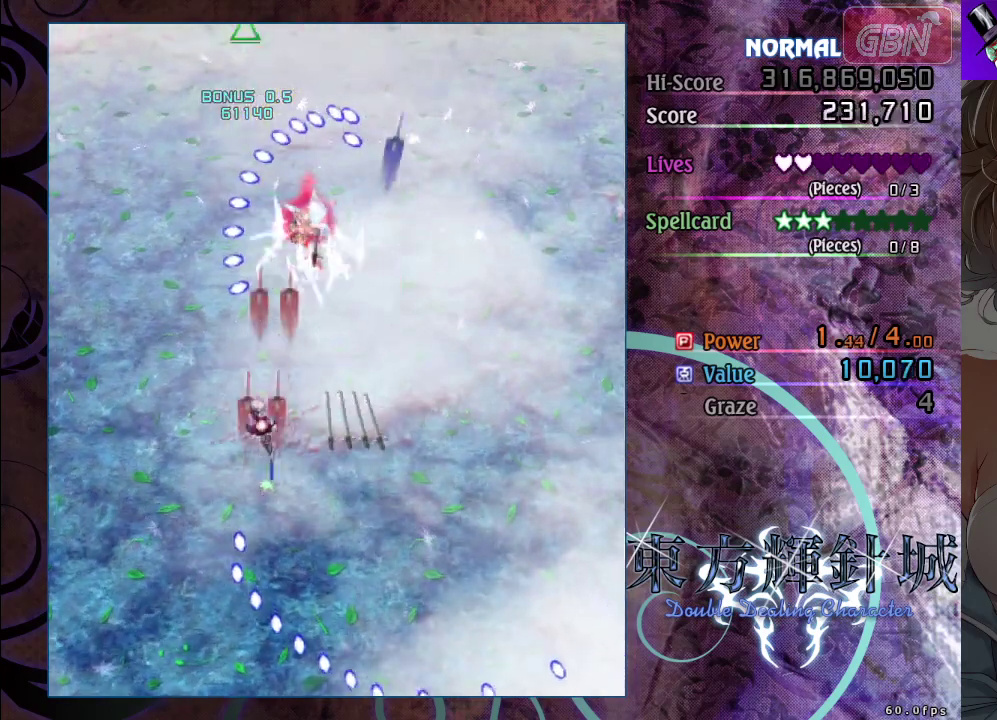
{"dt_ms": 600, "buttons": ["A", "X"], "left_stick": "down-right", "events": [[233, "X", "up"], [300, "left_stick", "down-right"], [533, "X", "down"]]}
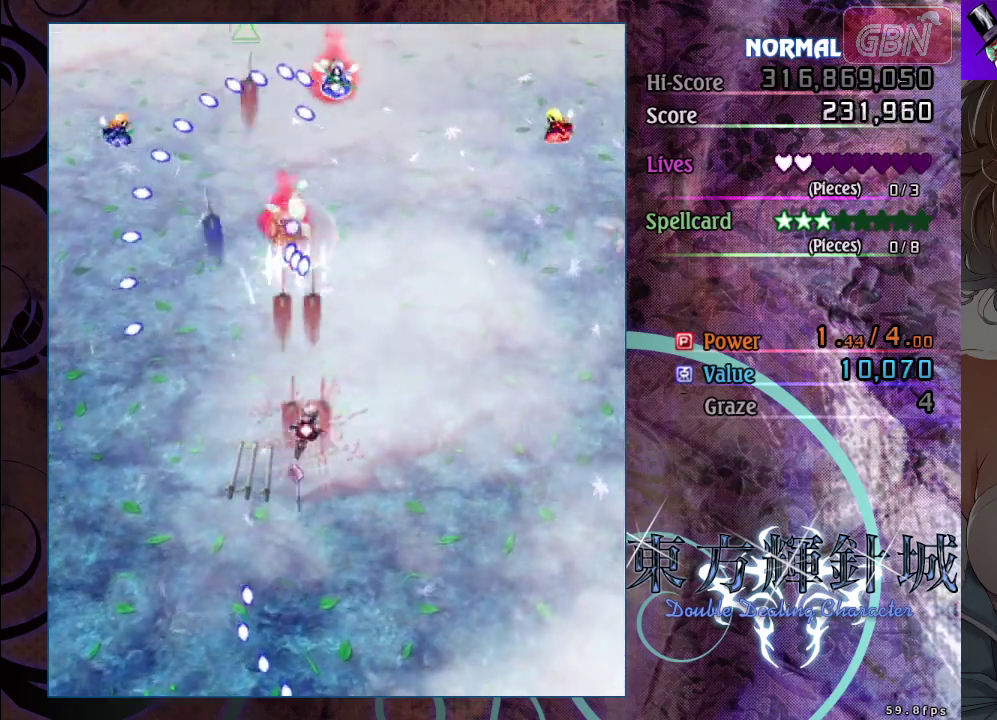
{"dt_ms": 200, "buttons": ["A"], "left_stick": "right", "events": [[33, "left_stick", "right"], [100, "left_stick", "down-right"], [150, "left_stick", "right"], [167, "X", "up"]]}
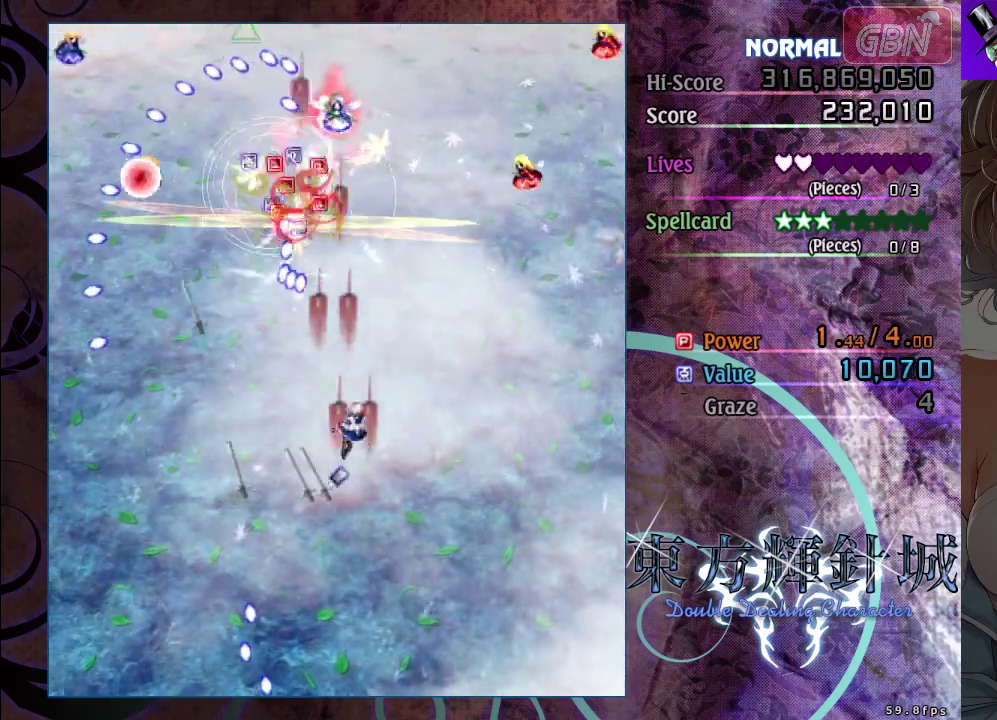
{"dt_ms": 200, "buttons": ["A", "X"], "left_stick": "left", "events": [[133, "left_stick", "up-left"], [150, "X", "down"], [183, "left_stick", "left"]]}
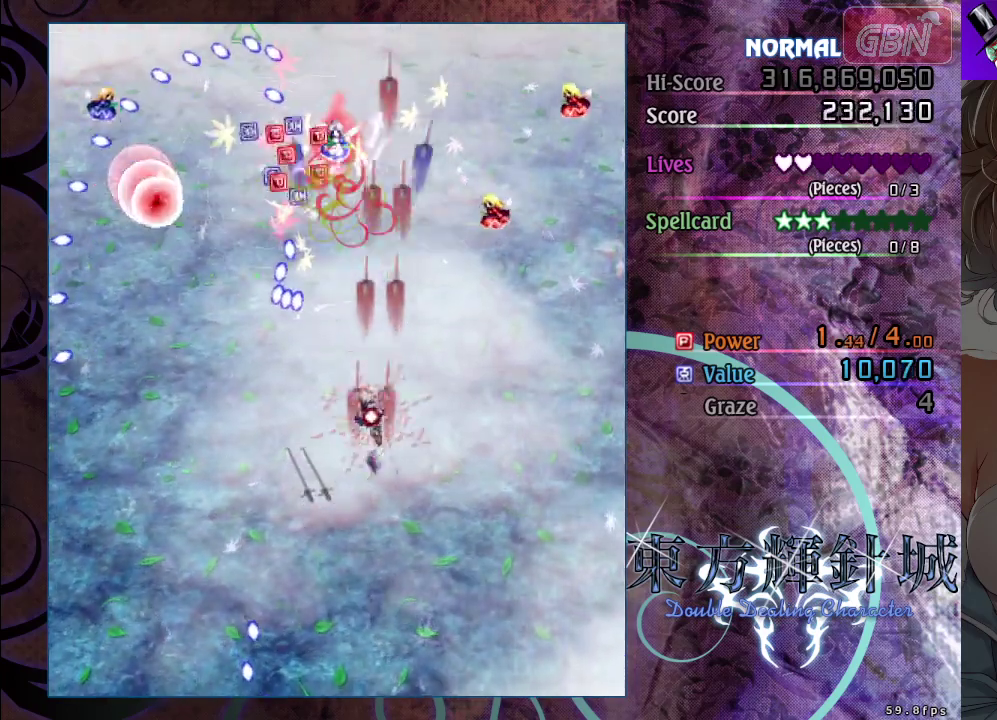
{"dt_ms": 300, "buttons": ["A"], "left_stick": "down-left", "events": [[183, "left_stick", "down-left"], [233, "X", "up"]]}
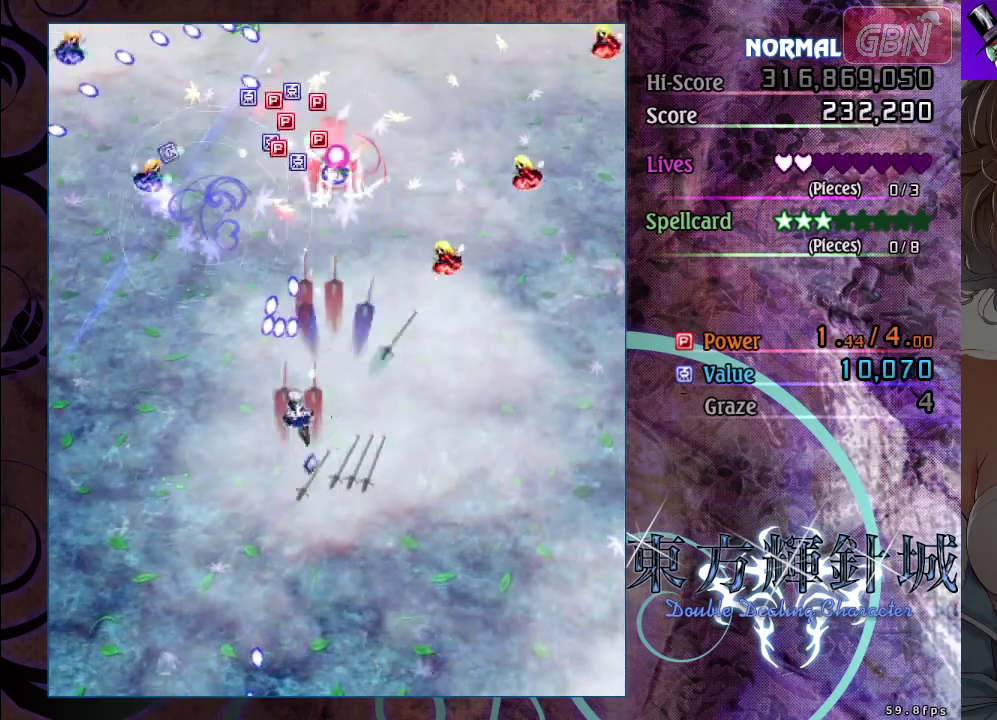
{"dt_ms": 100, "buttons": ["A"], "left_stick": "down-right", "events": [[50, "left_stick", "down"], [100, "left_stick", "down-right"]]}
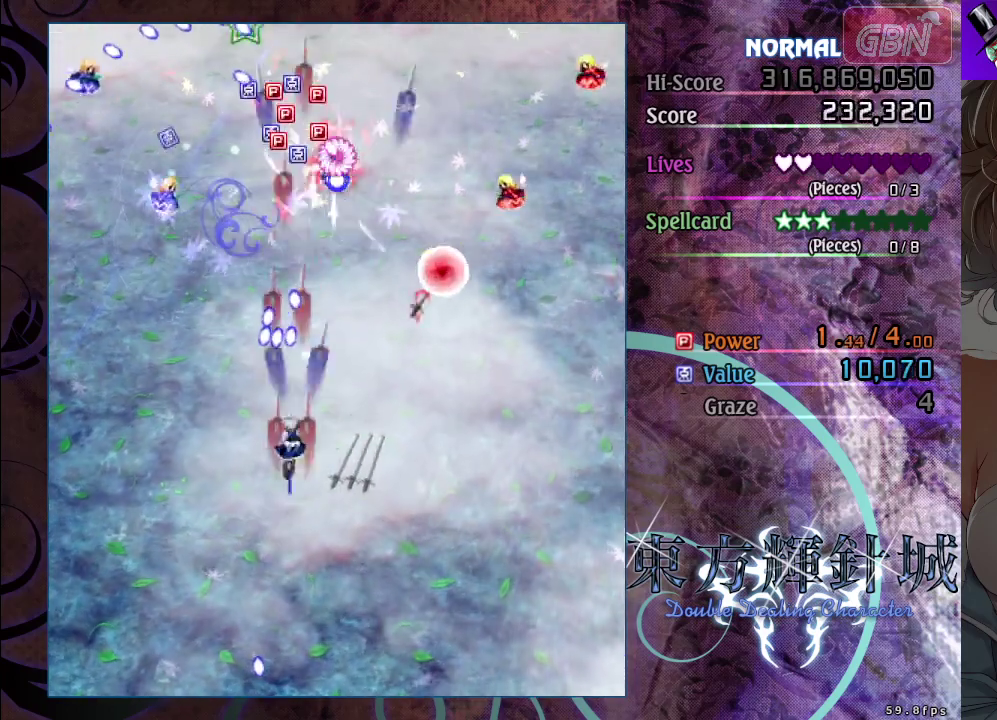
{"dt_ms": 100, "buttons": ["A", "X"], "left_stick": "down-right", "events": [[33, "X", "down"]]}
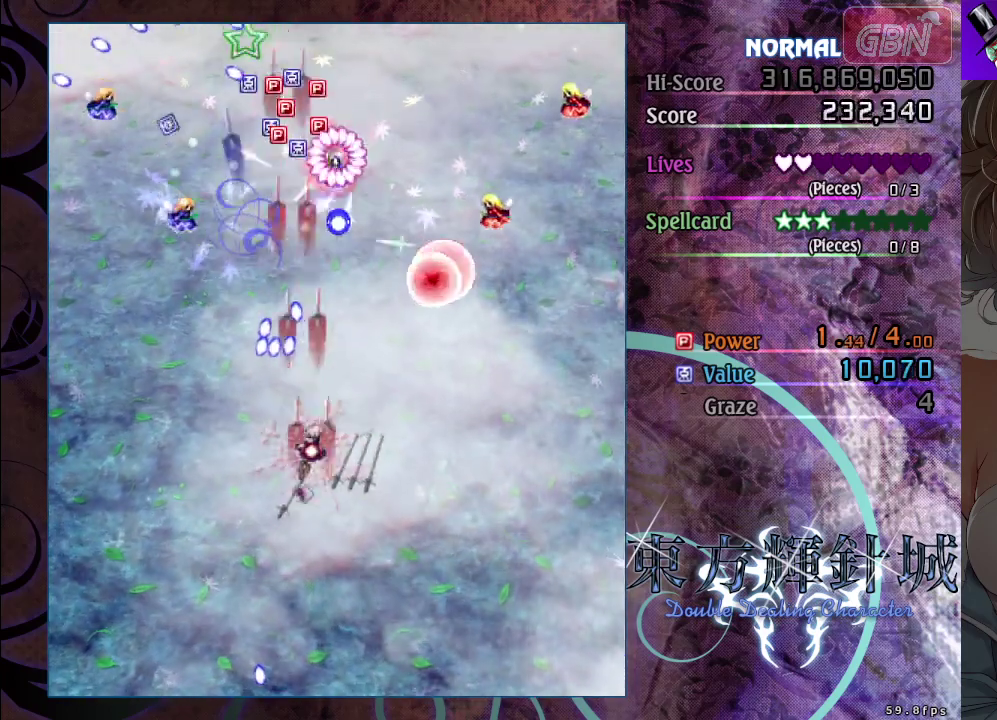
{"dt_ms": 300, "buttons": ["A"], "left_stick": "down-right", "events": [[17, "left_stick", "right"], [250, "X", "up"], [283, "left_stick", "down-right"]]}
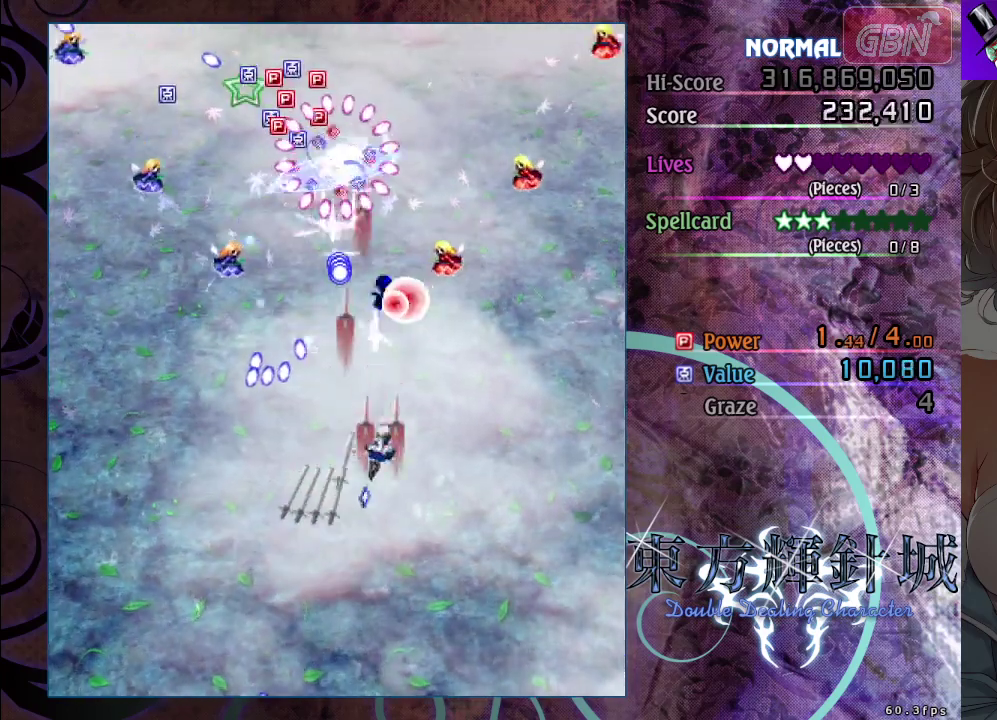
{"dt_ms": 200, "buttons": ["A", "X"], "left_stick": "down-left", "events": [[133, "left_stick", "down-left"], [150, "X", "down"]]}
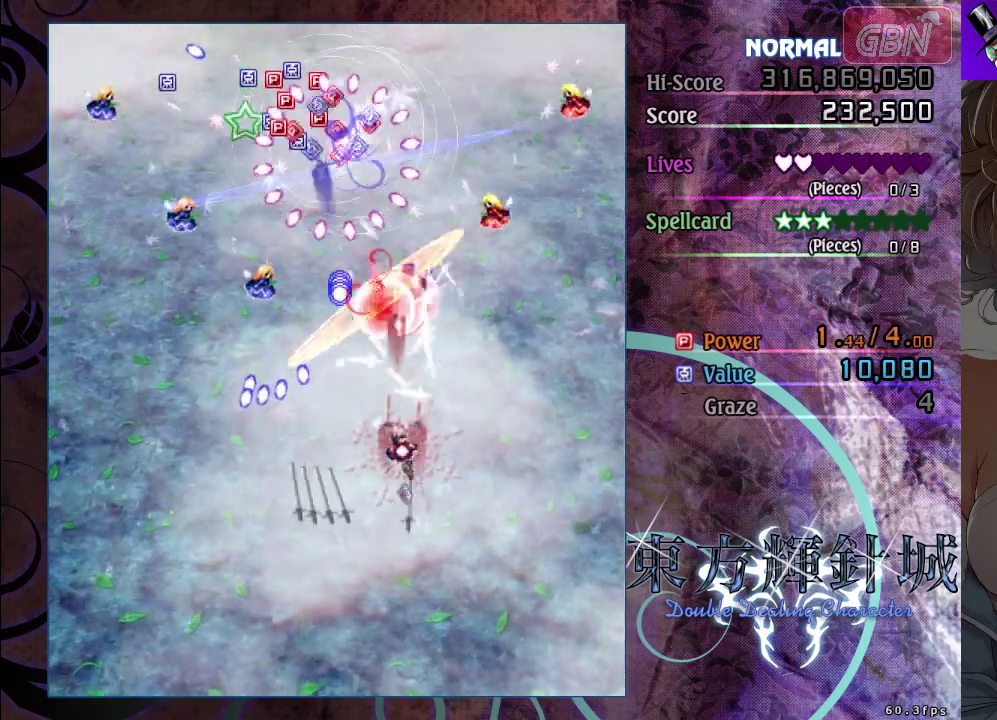
{"dt_ms": 200, "buttons": ["A"], "left_stick": "down-left", "events": [[167, "X", "up"]]}
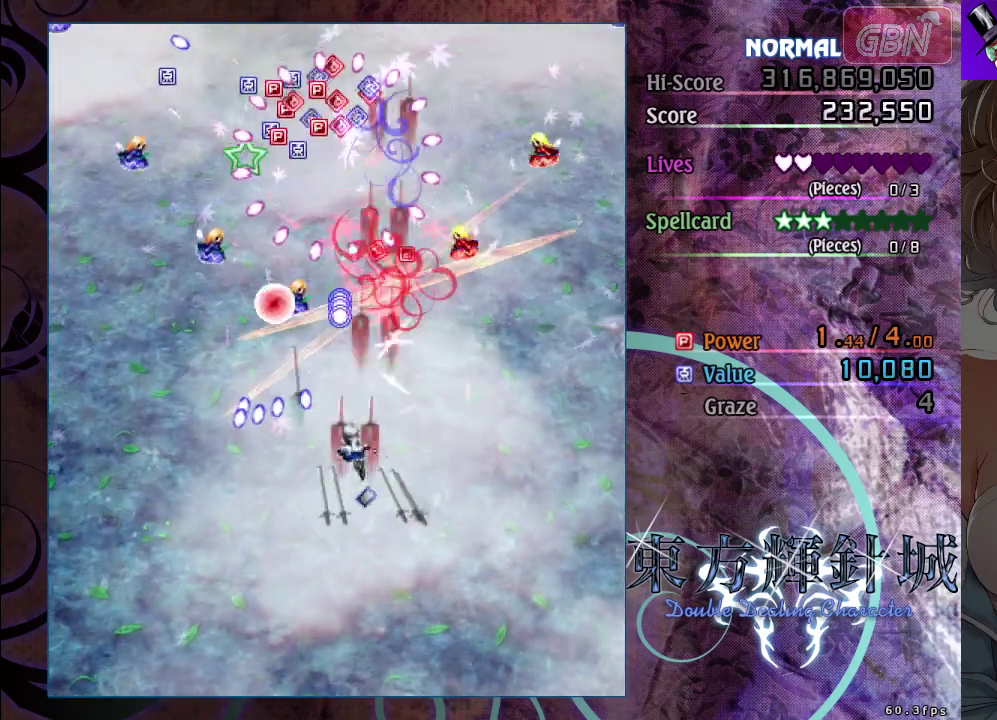
{"dt_ms": 300, "buttons": ["A", "X"], "left_stick": "down-right", "events": [[183, "left_stick", "down"], [233, "X", "down"], [233, "left_stick", "down-right"]]}
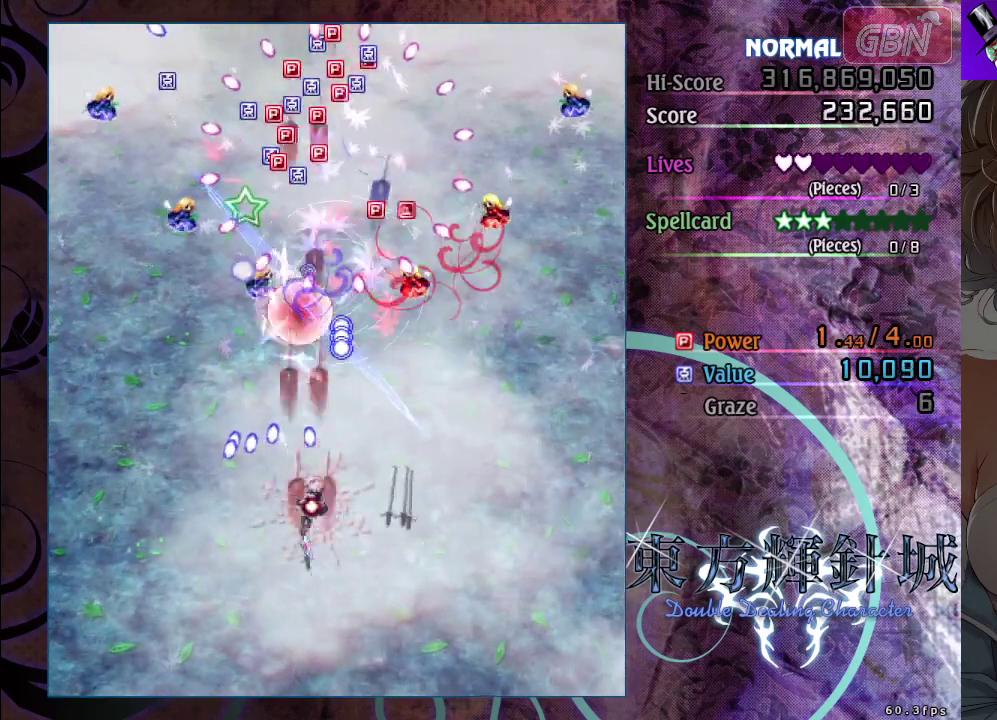
{"dt_ms": 100, "buttons": ["A"], "left_stick": "down-right", "events": [[83, "X", "up"]]}
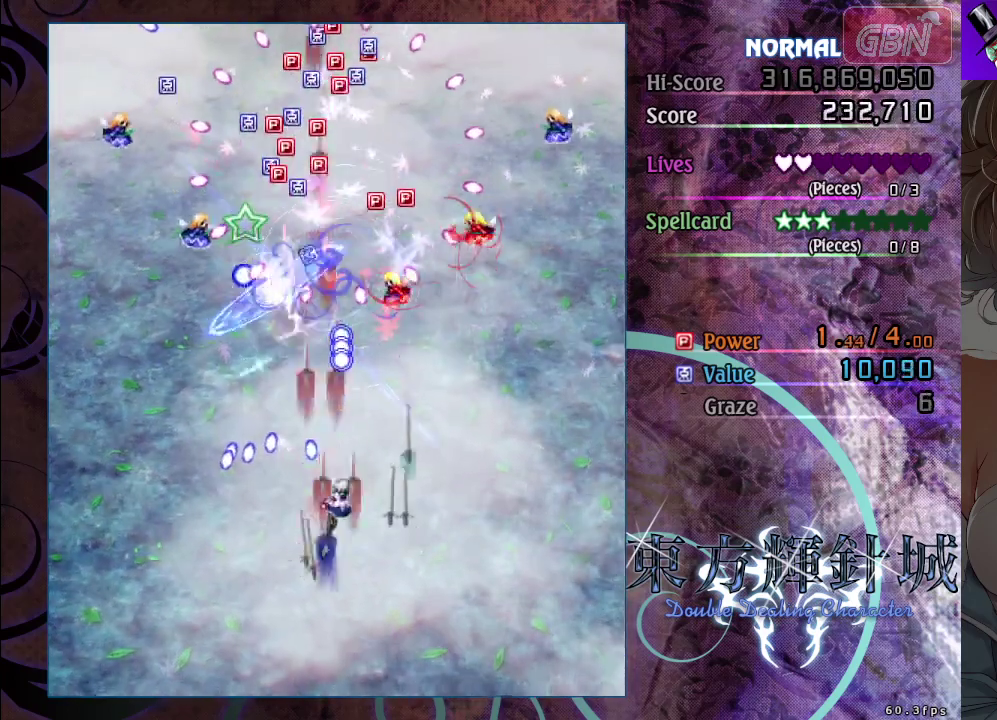
{"dt_ms": 400, "buttons": ["A", "X"], "left_stick": "up", "events": [[117, "left_stick", "right"], [333, "X", "down"], [333, "left_stick", "up-right"], [383, "left_stick", "up"]]}
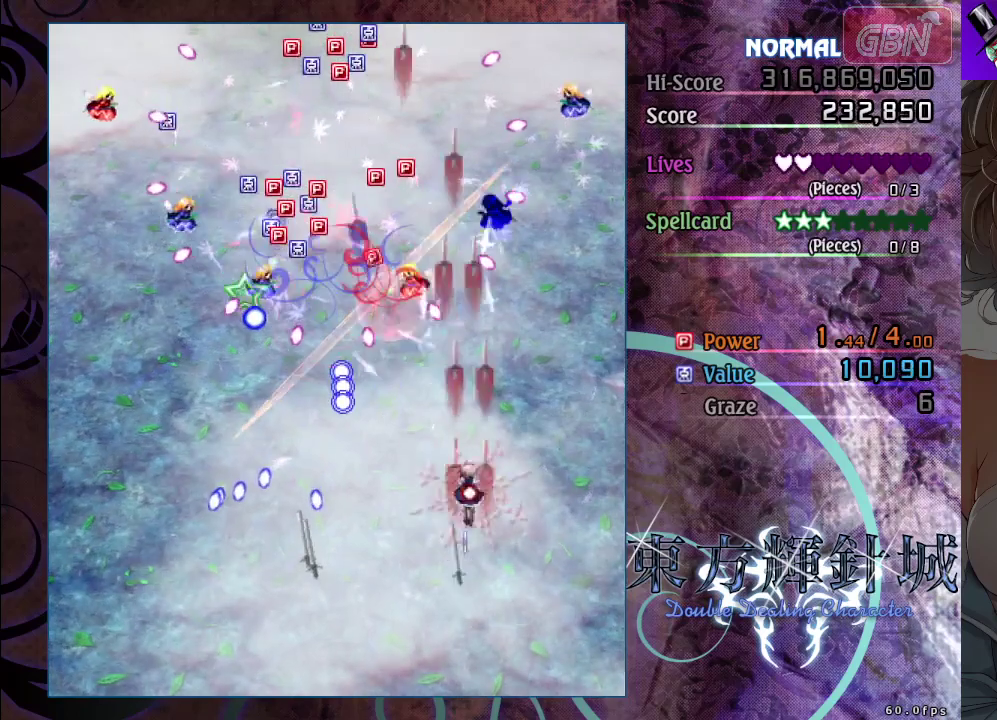
{"dt_ms": 100, "buttons": ["A"], "left_stick": "up", "events": [[83, "X", "up"]]}
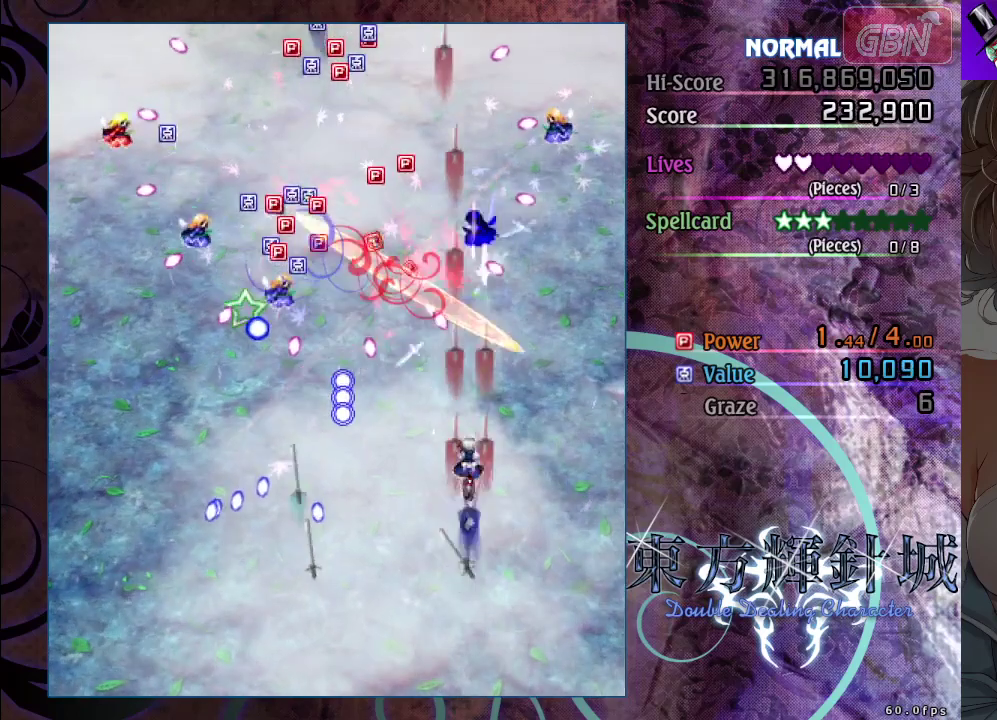
{"dt_ms": 300, "buttons": ["A"], "left_stick": "right", "events": [[117, "left_stick", "up-right"], [150, "X", "down"], [167, "left_stick", "right"], [283, "X", "up"]]}